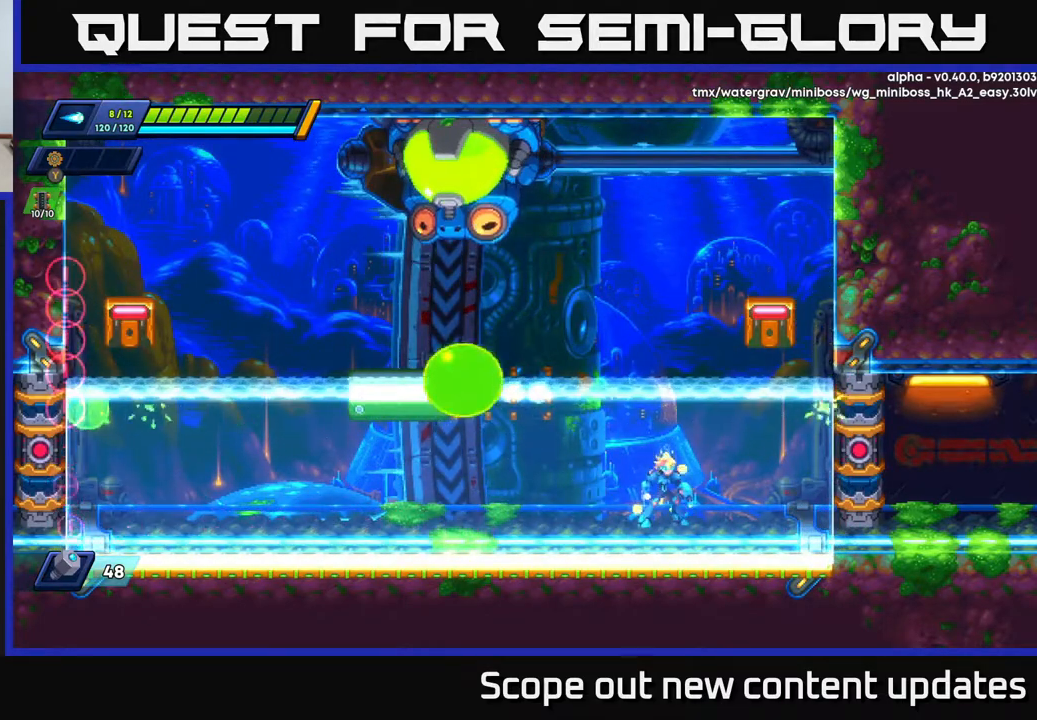
Gameplay with a controller (Xbox layout); each line is a JSON object with the inputs held at the frame after it. "events" lists button and stick changes between this image and that frame as [ms after this image, input, new state], when the widget could be followed in between.
{"buttons": ["X"], "left_stick": "center", "right_stick": "center", "events": [[167, "DPAD_LEFT", "down"], [250, "X", "down"], [300, "DPAD_LEFT", "up"], [317, "X", "up"], [350, "X", "down"], [417, "X", "up"], [467, "X", "down"]]}
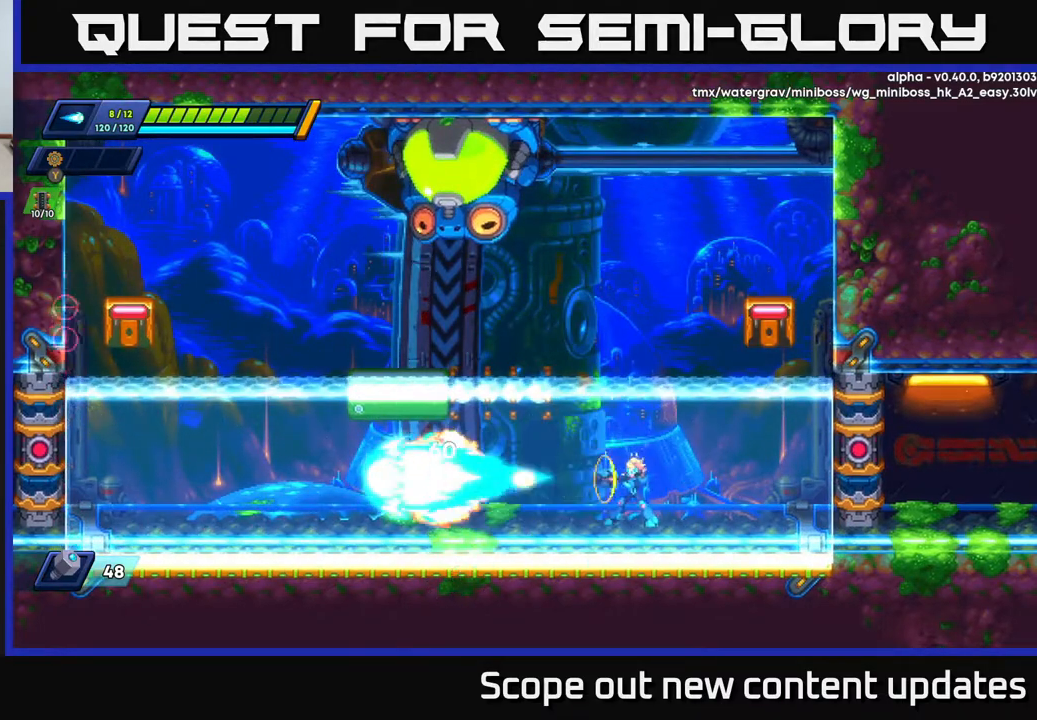
{"buttons": ["R2", "DPAD_LEFT"], "left_stick": "center", "right_stick": "center", "events": [[33, "X", "up"], [117, "X", "down"], [167, "X", "up"], [233, "X", "down"], [250, "DPAD_LEFT", "down"], [300, "X", "up"], [317, "R2", "down"]]}
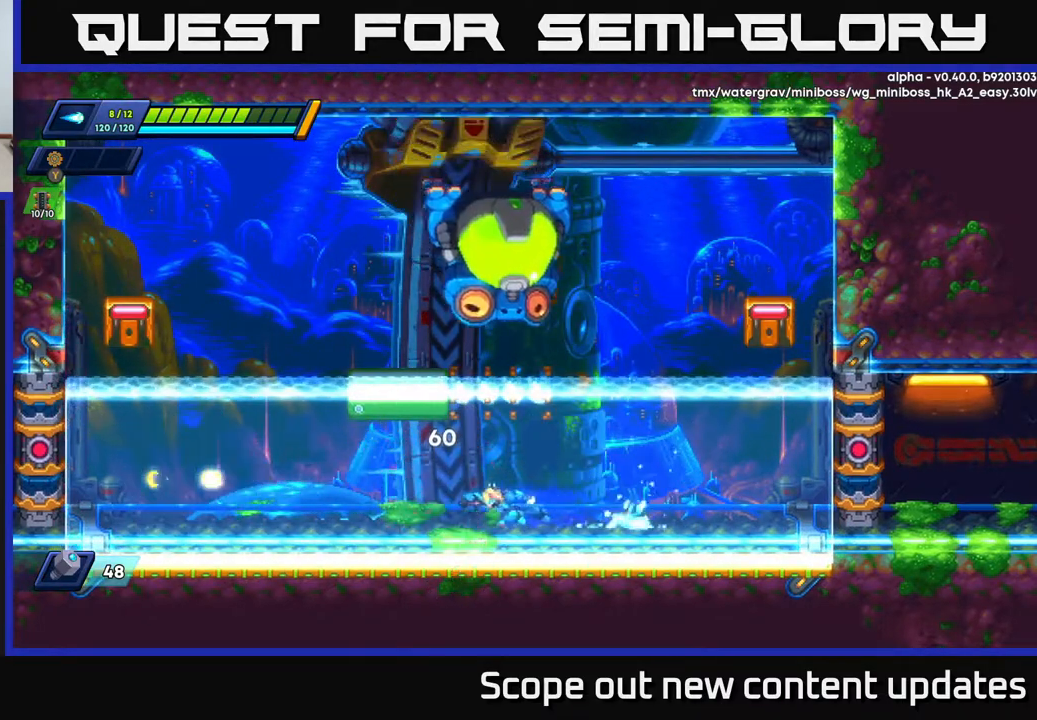
{"buttons": ["A", "R2", "DPAD_LEFT"], "left_stick": "center", "right_stick": "center", "events": [[500, "A", "down"]]}
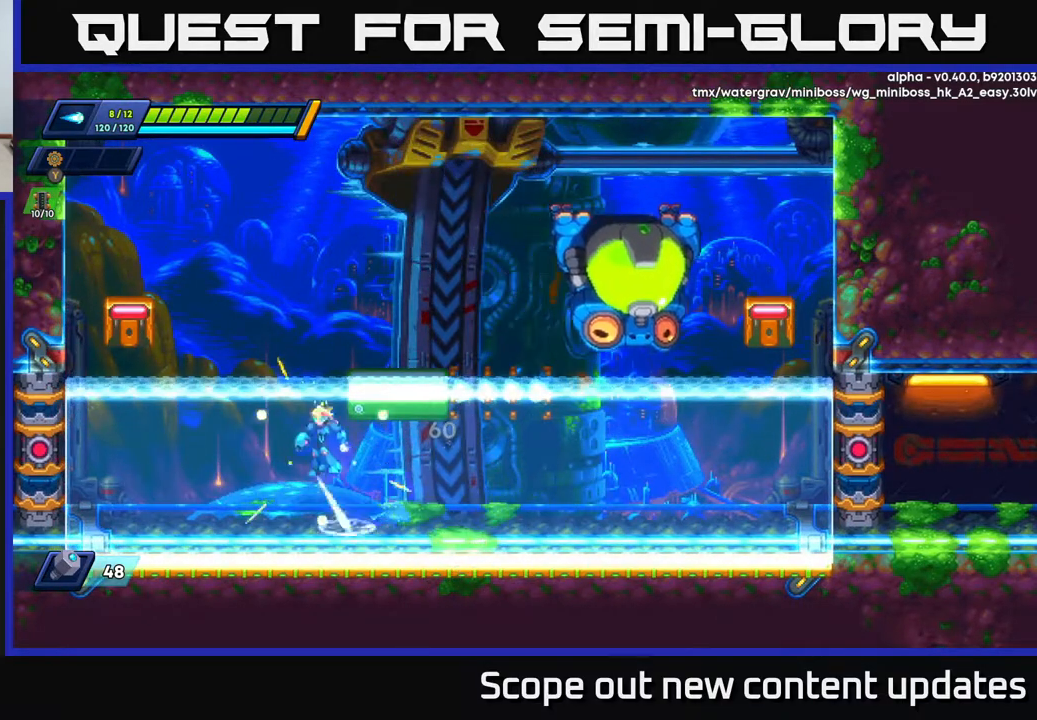
{"buttons": ["A"], "left_stick": "center", "right_stick": "center", "events": [[100, "DPAD_LEFT", "up"], [150, "DPAD_RIGHT", "down"], [367, "A", "up"], [383, "R2", "up"], [450, "DPAD_RIGHT", "up"], [483, "A", "down"]]}
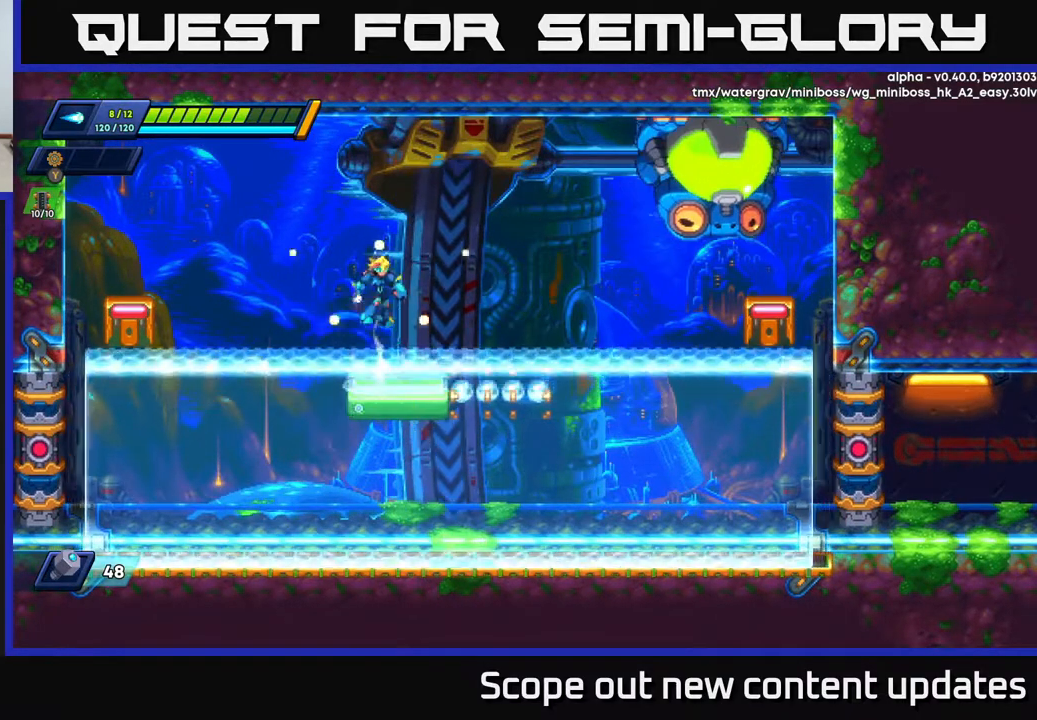
{"buttons": [], "left_stick": "center", "right_stick": "center", "events": [[233, "X", "down"], [283, "A", "up"], [283, "DPAD_RIGHT", "down"], [300, "X", "up"], [350, "DPAD_RIGHT", "up"], [350, "X", "down"], [500, "X", "up"]]}
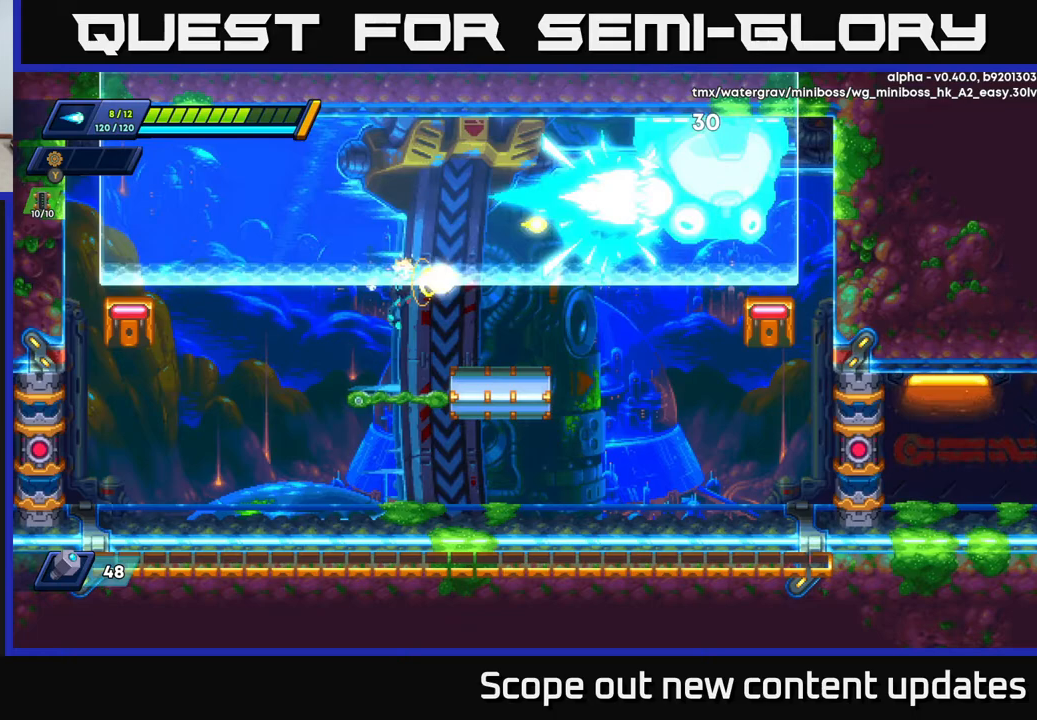
{"buttons": ["A"], "left_stick": "center", "right_stick": "center", "events": [[50, "X", "down"], [150, "X", "up"], [267, "A", "down"]]}
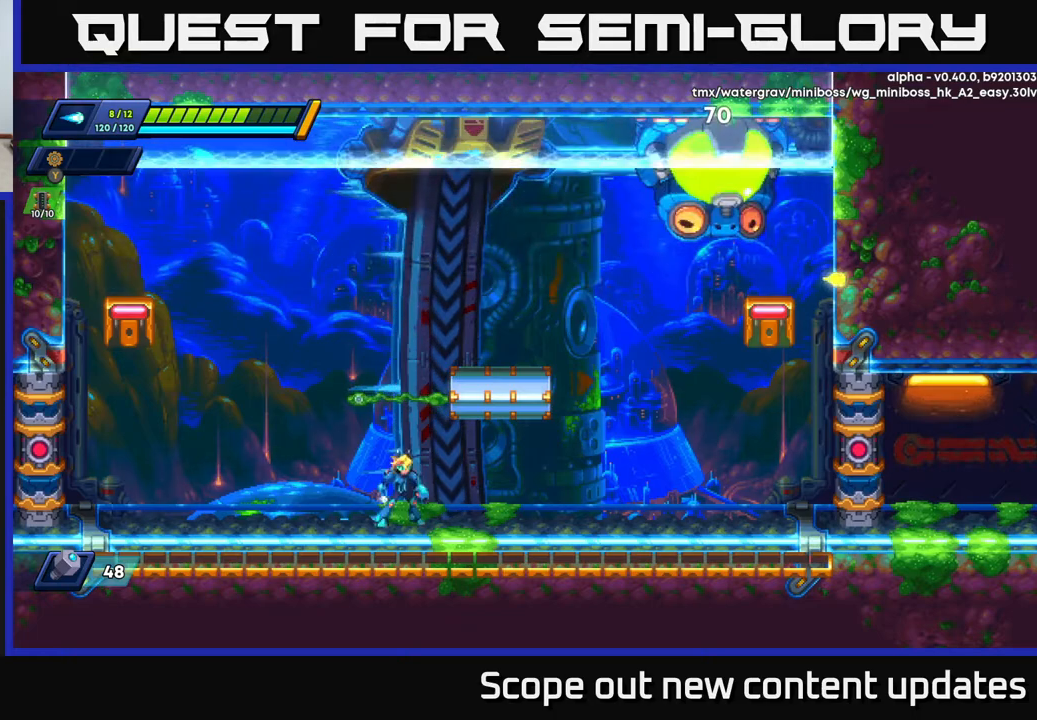
{"buttons": ["A", "R2"], "left_stick": "center", "right_stick": "center", "events": [[83, "A", "up"], [200, "R2", "down"], [283, "A", "down"]]}
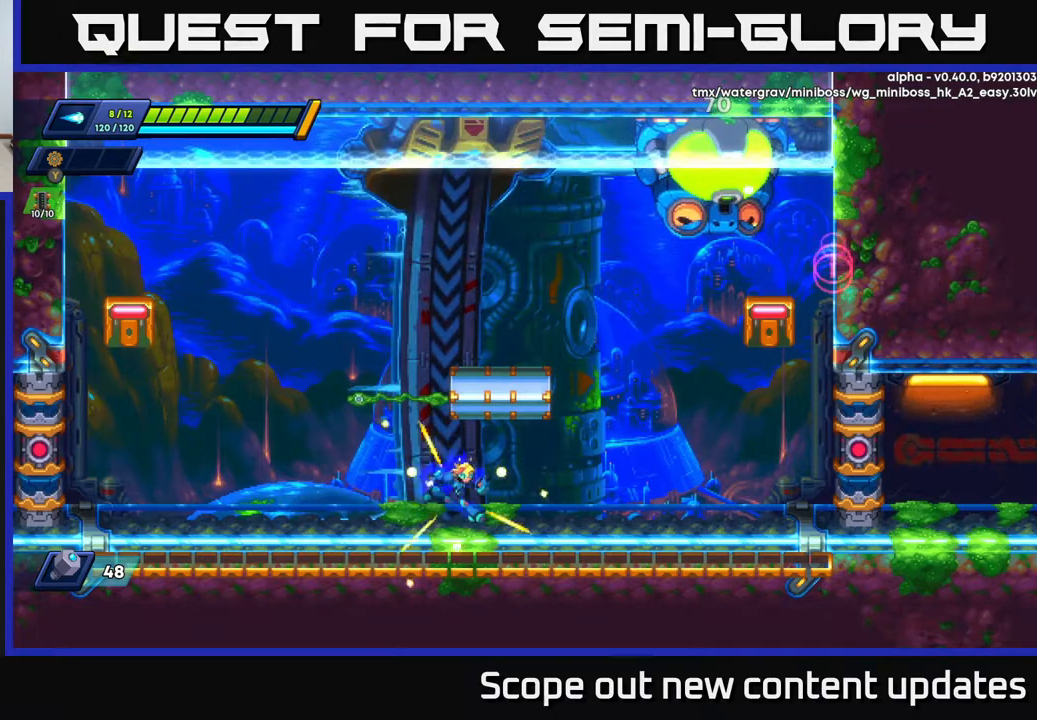
{"buttons": ["A", "R2", "DPAD_RIGHT"], "left_stick": "center", "right_stick": "center", "events": [[17, "DPAD_RIGHT", "down"], [117, "A", "up"], [133, "DPAD_RIGHT", "up"], [150, "R2", "up"], [167, "DPAD_LEFT", "down"], [317, "R2", "down"], [383, "A", "down"], [433, "DPAD_LEFT", "up"], [483, "DPAD_RIGHT", "down"]]}
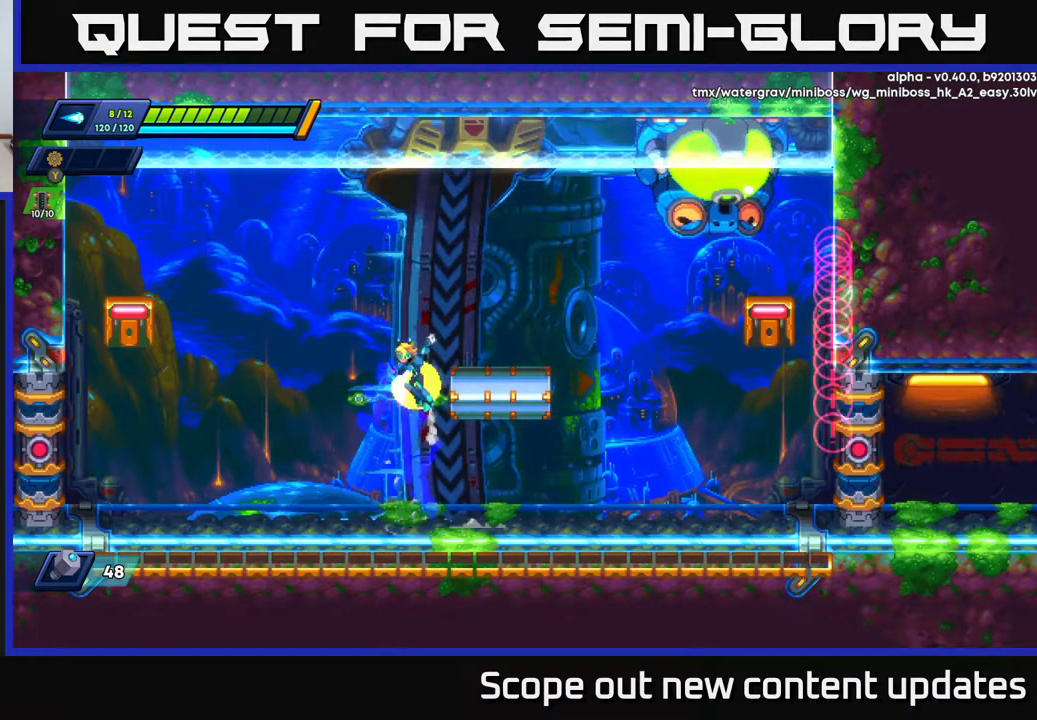
{"buttons": ["A", "DPAD_RIGHT"], "left_stick": "center", "right_stick": "center", "events": [[83, "A", "up"], [100, "R2", "up"], [183, "R2", "down"], [233, "A", "down"], [500, "R2", "up"]]}
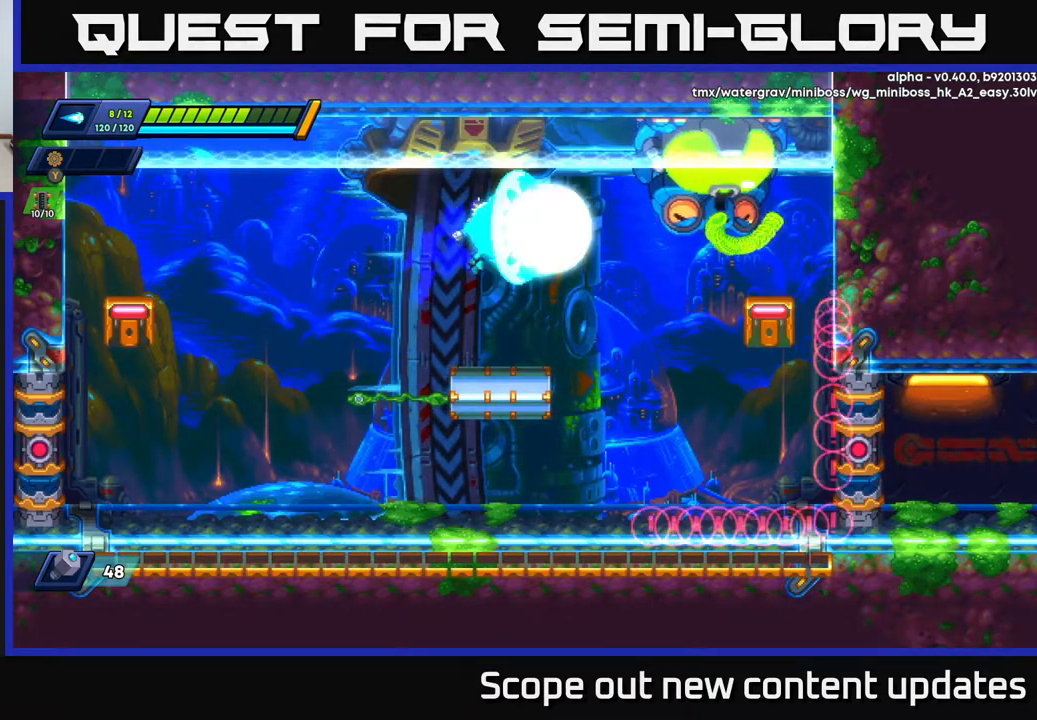
{"buttons": ["A"], "left_stick": "center", "right_stick": "center", "events": [[17, "X", "down"], [67, "A", "up"], [67, "DPAD_RIGHT", "up"], [67, "X", "up"], [150, "X", "down"], [217, "X", "up"], [400, "A", "down"]]}
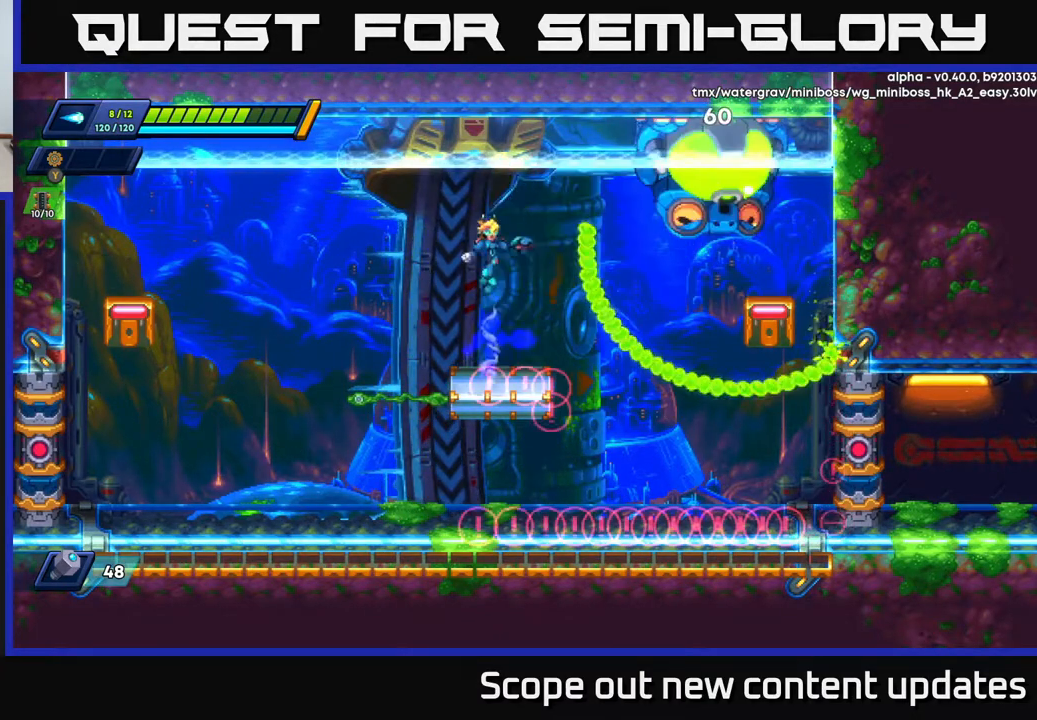
{"buttons": ["DPAD_LEFT"], "left_stick": "center", "right_stick": "center", "events": [[100, "X", "down"], [117, "DPAD_LEFT", "down"], [167, "X", "up"], [200, "R2", "down"], [233, "A", "up"], [383, "R2", "up"]]}
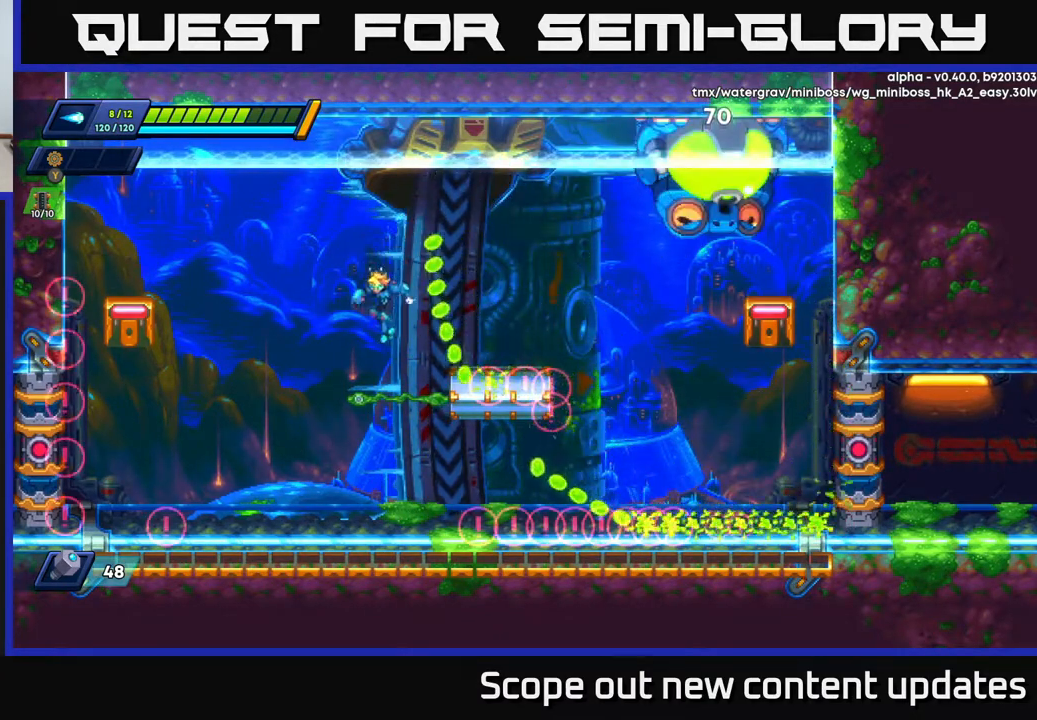
{"buttons": ["DPAD_RIGHT"], "left_stick": "center", "right_stick": "center", "events": [[367, "DPAD_LEFT", "up"], [450, "DPAD_RIGHT", "down"]]}
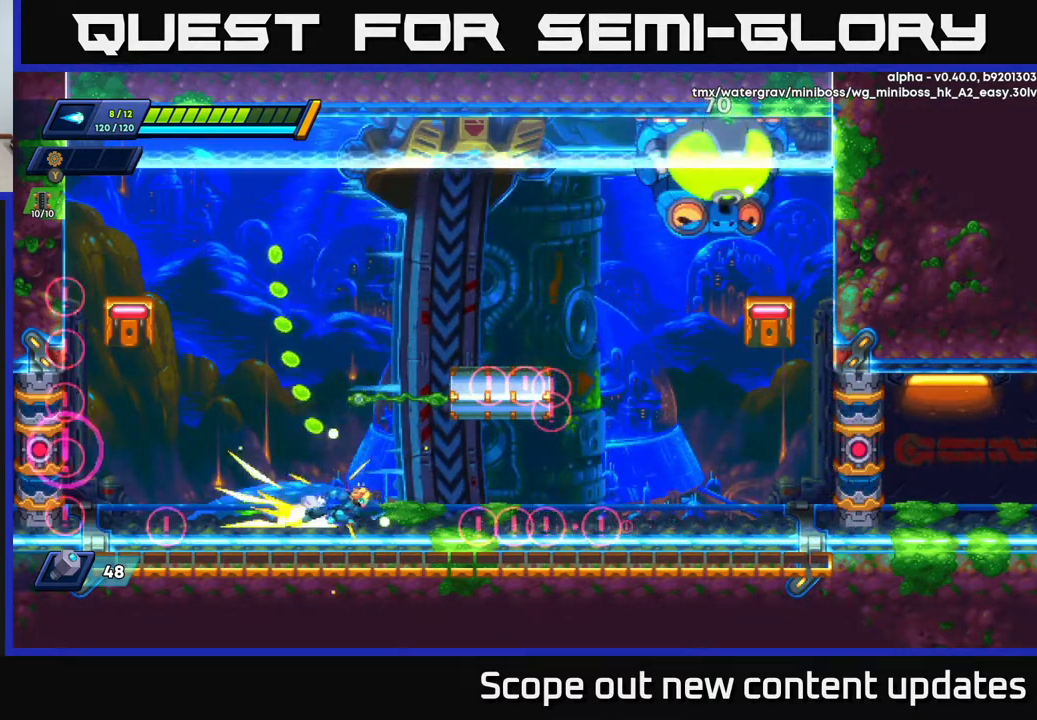
{"buttons": ["A", "DPAD_RIGHT"], "left_stick": "center", "right_stick": "center", "events": [[17, "R2", "down"], [100, "A", "down"], [250, "DPAD_RIGHT", "up"], [333, "R2", "up"], [350, "A", "up"], [367, "DPAD_RIGHT", "down"], [467, "A", "down"]]}
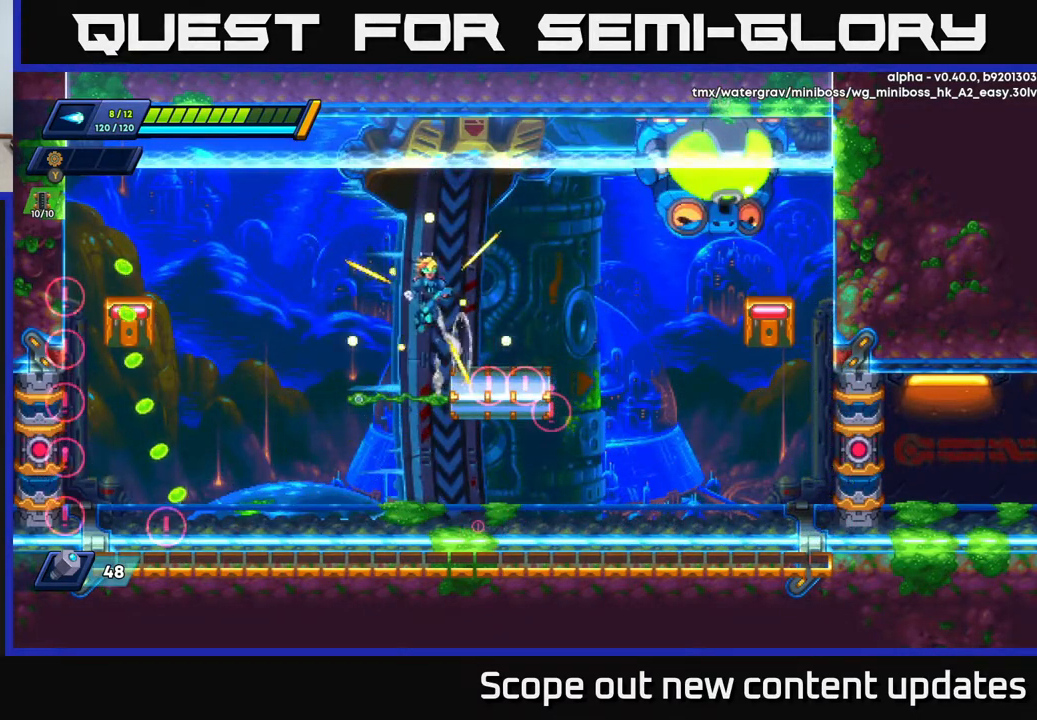
{"buttons": ["DPAD_LEFT"], "left_stick": "center", "right_stick": "center", "events": [[67, "DPAD_RIGHT", "up"], [283, "X", "down"], [300, "DPAD_RIGHT", "down"], [333, "A", "up"], [350, "X", "up"], [367, "DPAD_RIGHT", "up"], [400, "X", "down"], [467, "X", "up"], [483, "DPAD_LEFT", "down"]]}
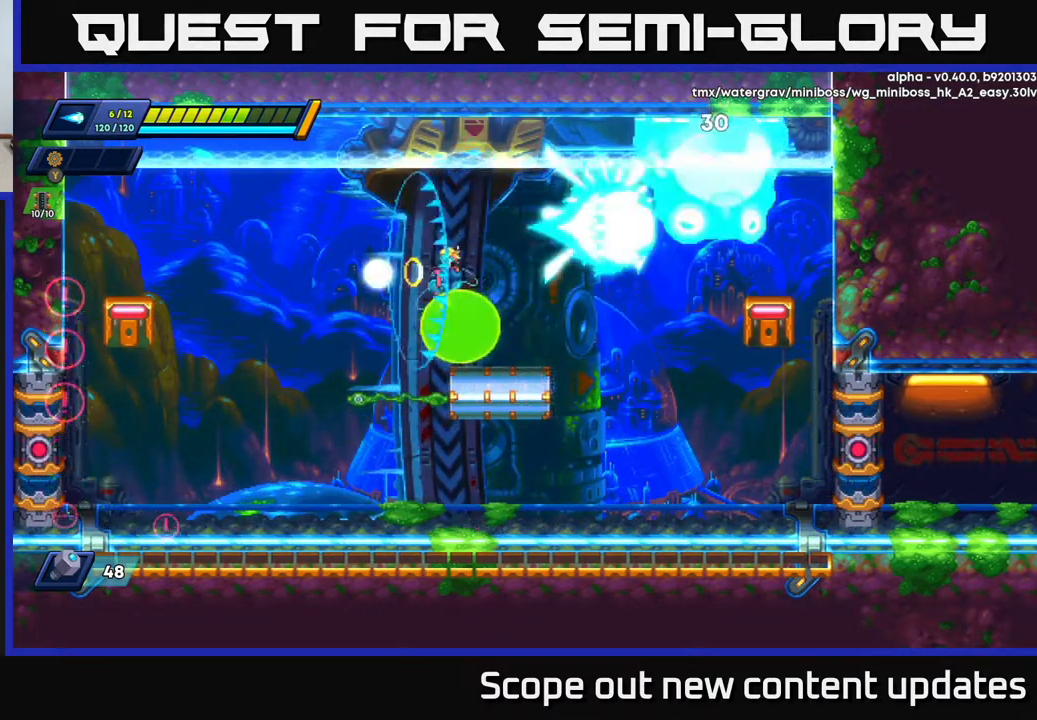
{"buttons": ["DPAD_LEFT"], "left_stick": "center", "right_stick": "center", "events": [[33, "X", "down"], [67, "R2", "down"], [117, "X", "up"], [217, "R2", "up"], [250, "DPAD_LEFT", "up"], [433, "DPAD_LEFT", "down"]]}
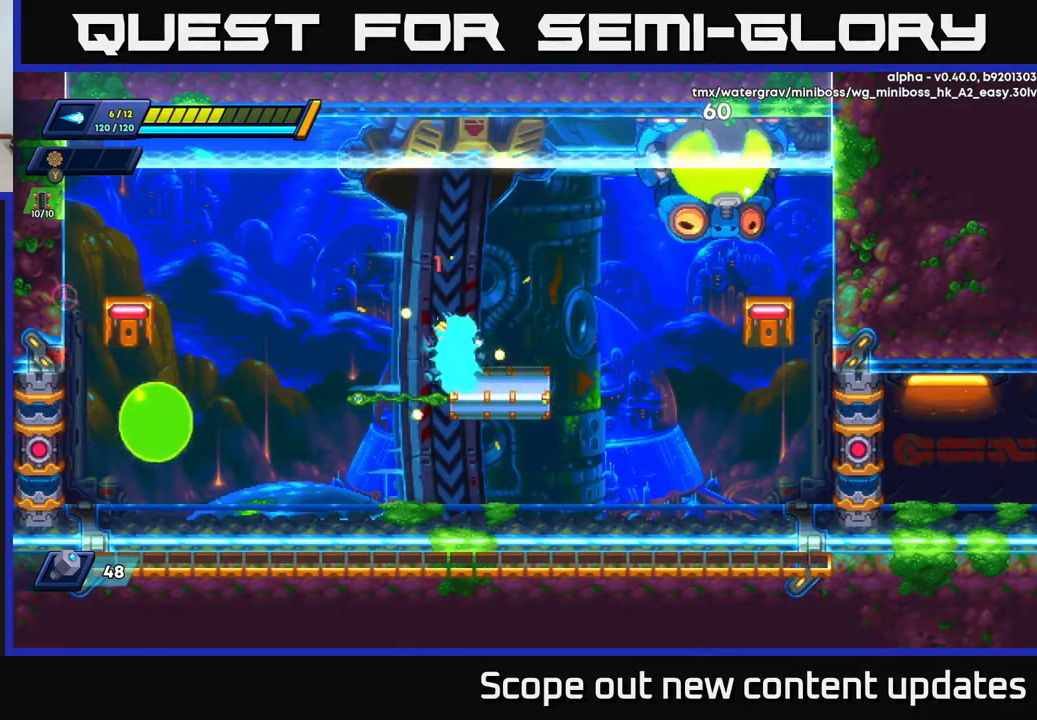
{"buttons": [], "left_stick": "center", "right_stick": "center", "events": [[117, "R2", "down"], [317, "R2", "up"], [483, "DPAD_LEFT", "up"]]}
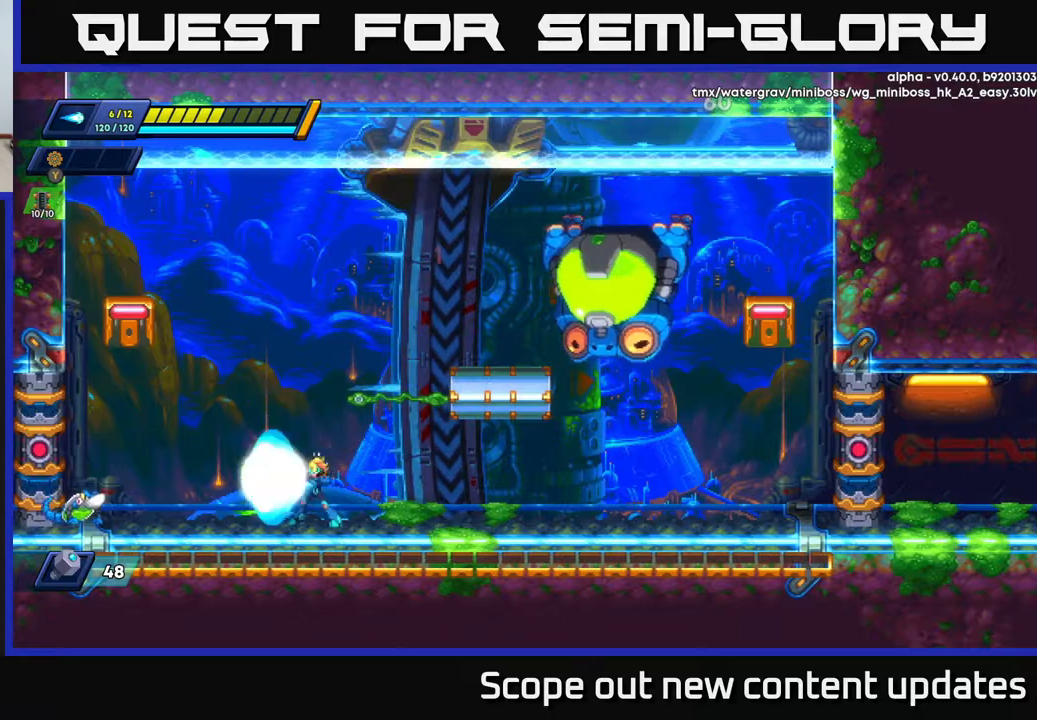
{"buttons": [], "left_stick": "center", "right_stick": "center", "events": [[50, "X", "down"], [100, "X", "up"], [167, "X", "down"], [233, "X", "up"], [300, "X", "down"], [350, "X", "up"], [383, "X", "down"], [450, "X", "up"]]}
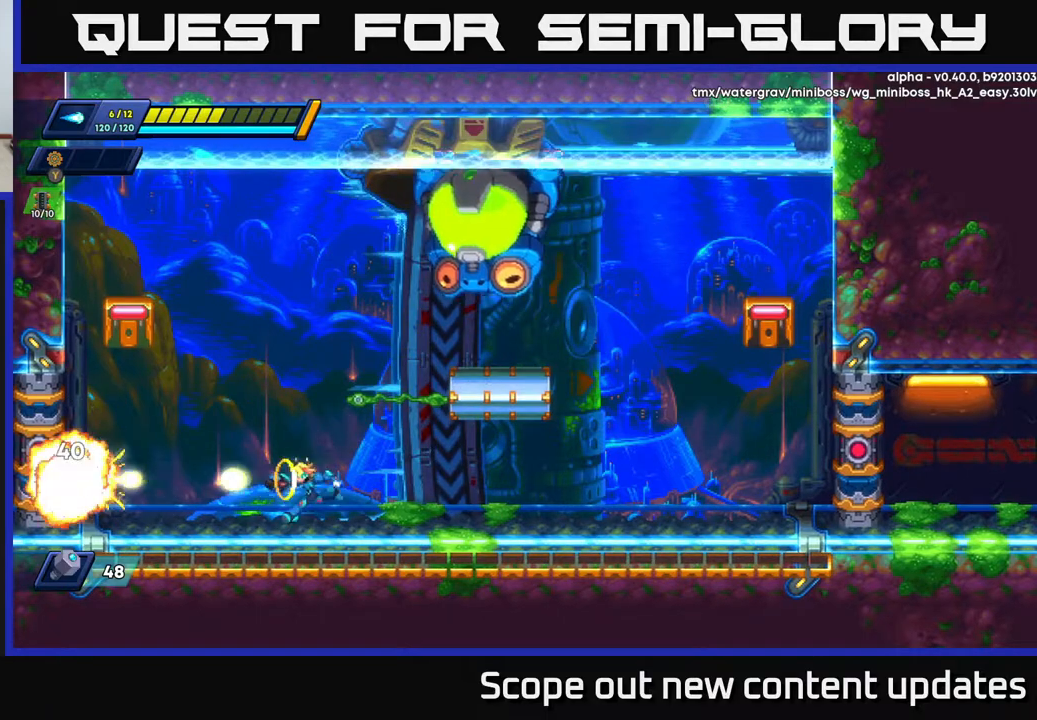
{"buttons": ["R2"], "left_stick": "center", "right_stick": "center", "events": [[17, "X", "down"], [50, "DPAD_LEFT", "down"], [67, "X", "up"], [200, "R2", "down"], [483, "DPAD_LEFT", "up"]]}
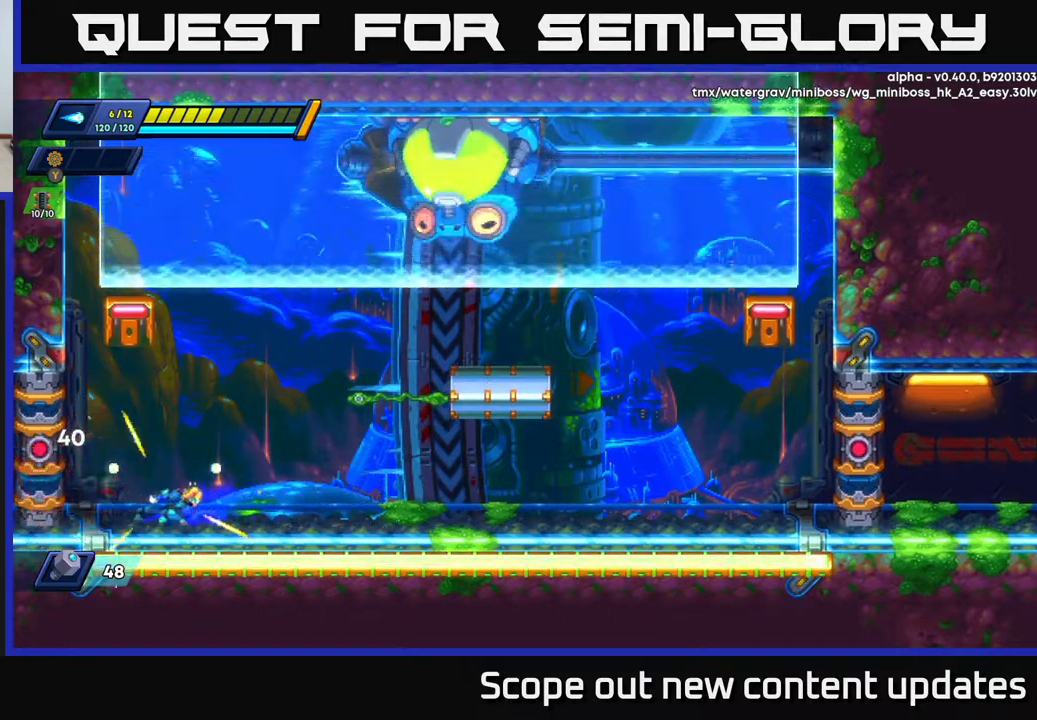
{"buttons": ["R2", "DPAD_RIGHT"], "left_stick": "center", "right_stick": "center", "events": [[33, "DPAD_RIGHT", "down"], [150, "R2", "up"], [233, "DPAD_RIGHT", "up"], [250, "R2", "down"], [317, "DPAD_RIGHT", "down"]]}
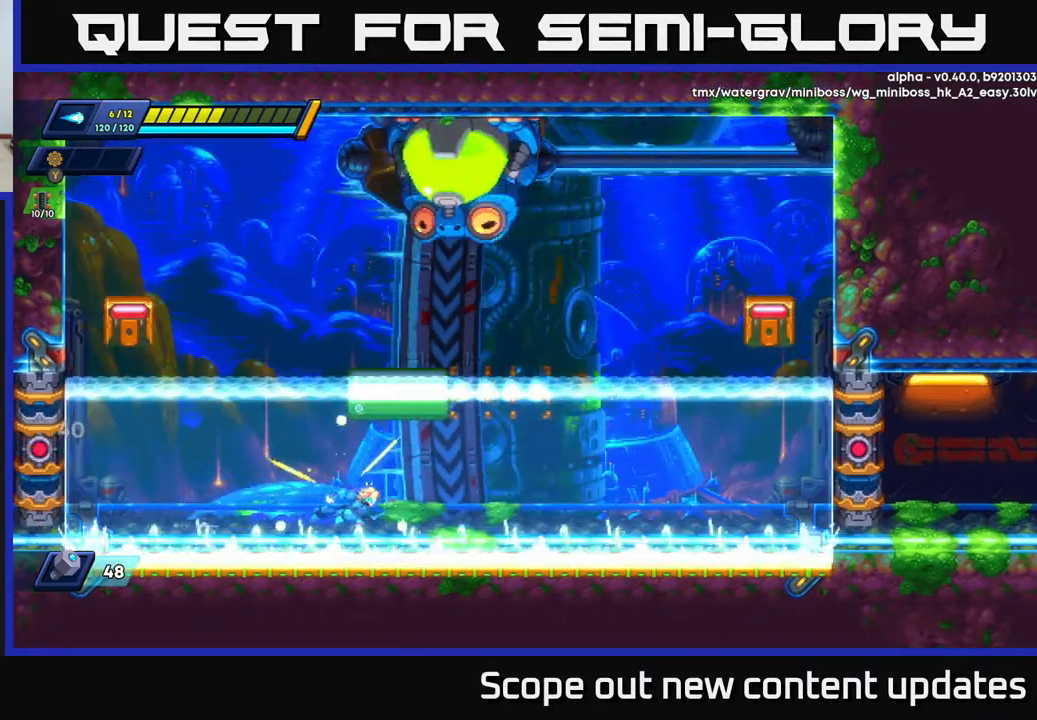
{"buttons": ["R2", "DPAD_RIGHT"], "left_stick": "center", "right_stick": "center", "events": [[133, "R2", "up"], [200, "R2", "down"]]}
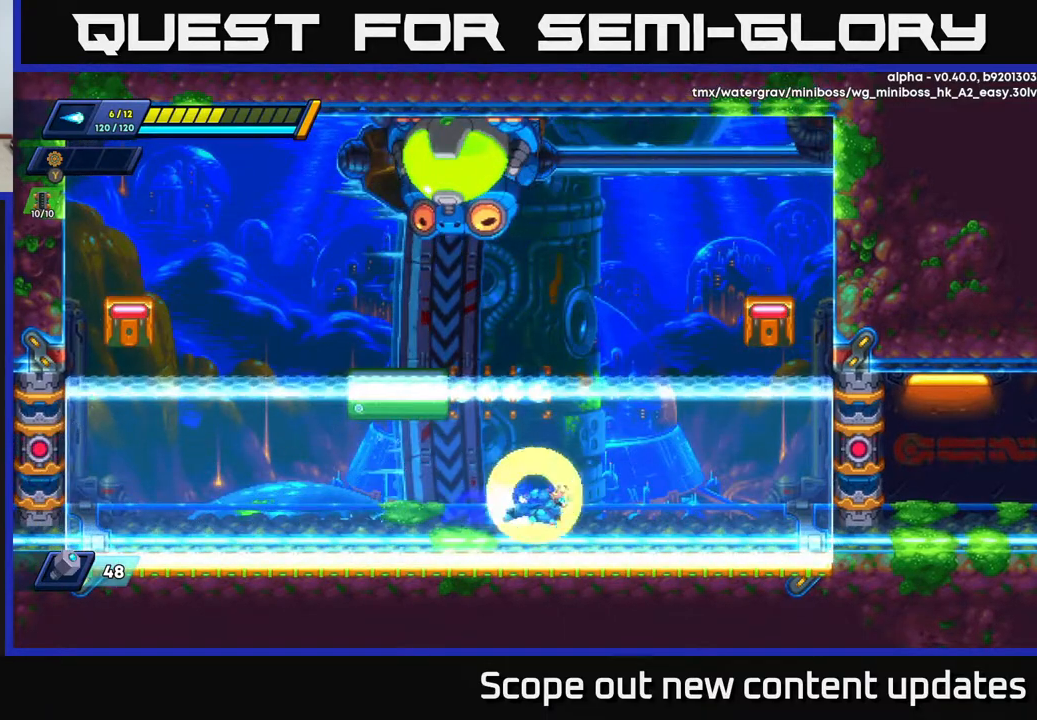
{"buttons": ["A", "R2", "DPAD_RIGHT"], "left_stick": "center", "right_stick": "center", "events": [[267, "A", "down"]]}
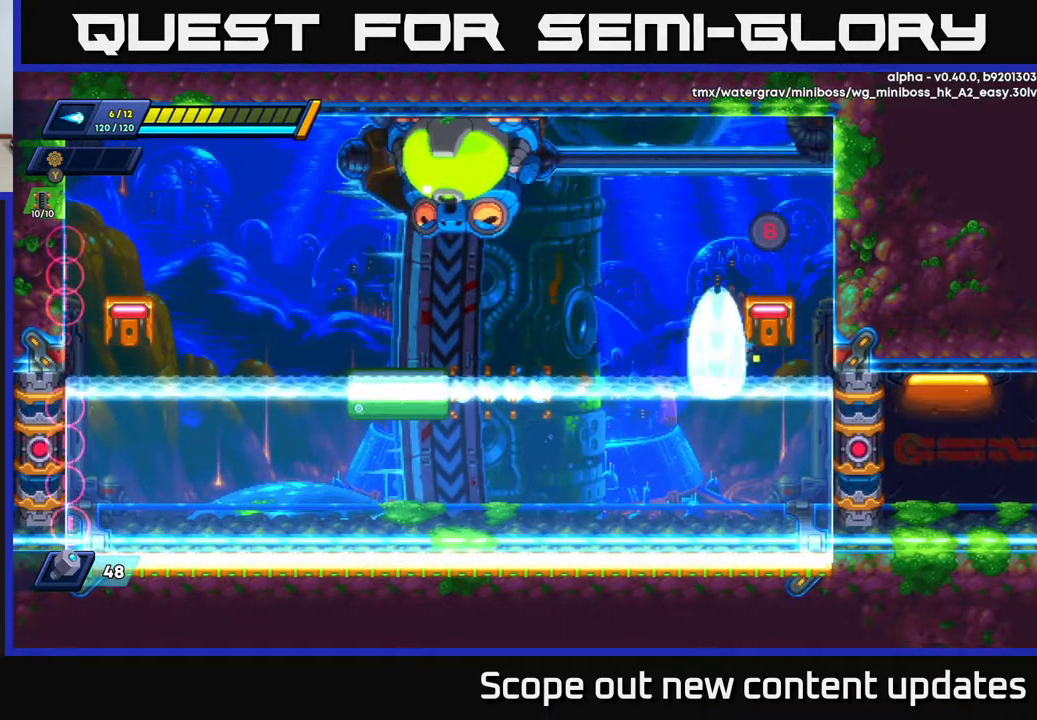
{"buttons": ["A", "R2", "DPAD_LEFT"], "left_stick": "center", "right_stick": "center", "events": [[217, "A", "up"], [317, "A", "down"], [433, "DPAD_RIGHT", "up"], [467, "DPAD_LEFT", "down"]]}
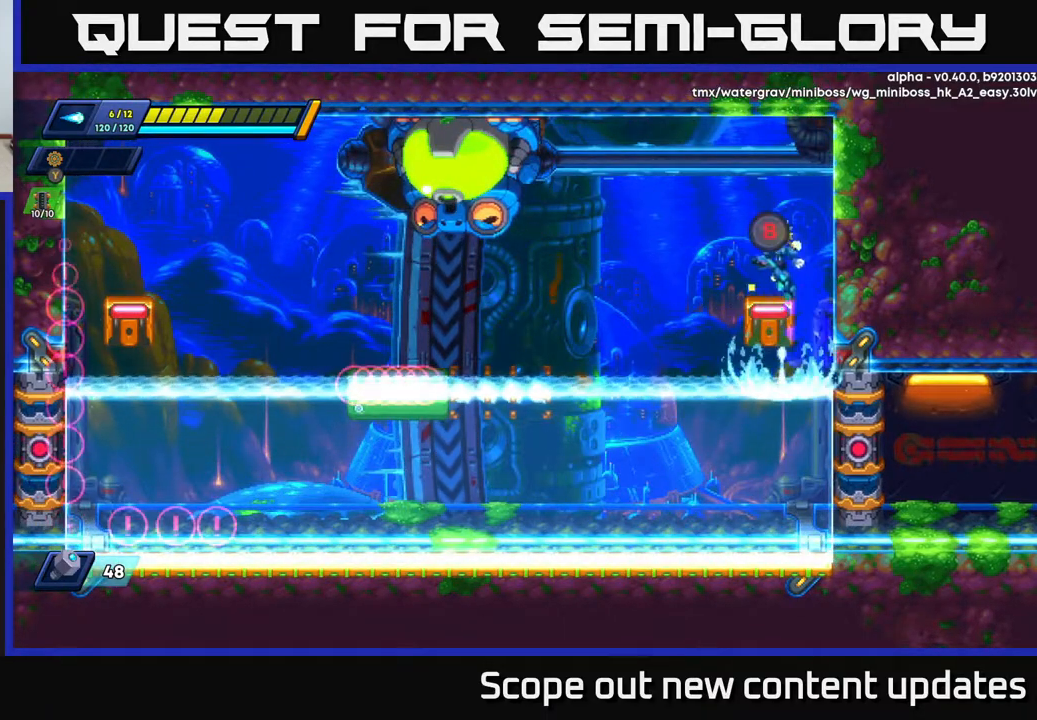
{"buttons": [], "left_stick": "center", "right_stick": "center", "events": [[100, "X", "down"], [150, "A", "up"], [183, "R2", "up"], [183, "X", "up"], [233, "X", "down"], [300, "X", "up"], [317, "DPAD_LEFT", "up"], [350, "X", "down"], [433, "X", "up"]]}
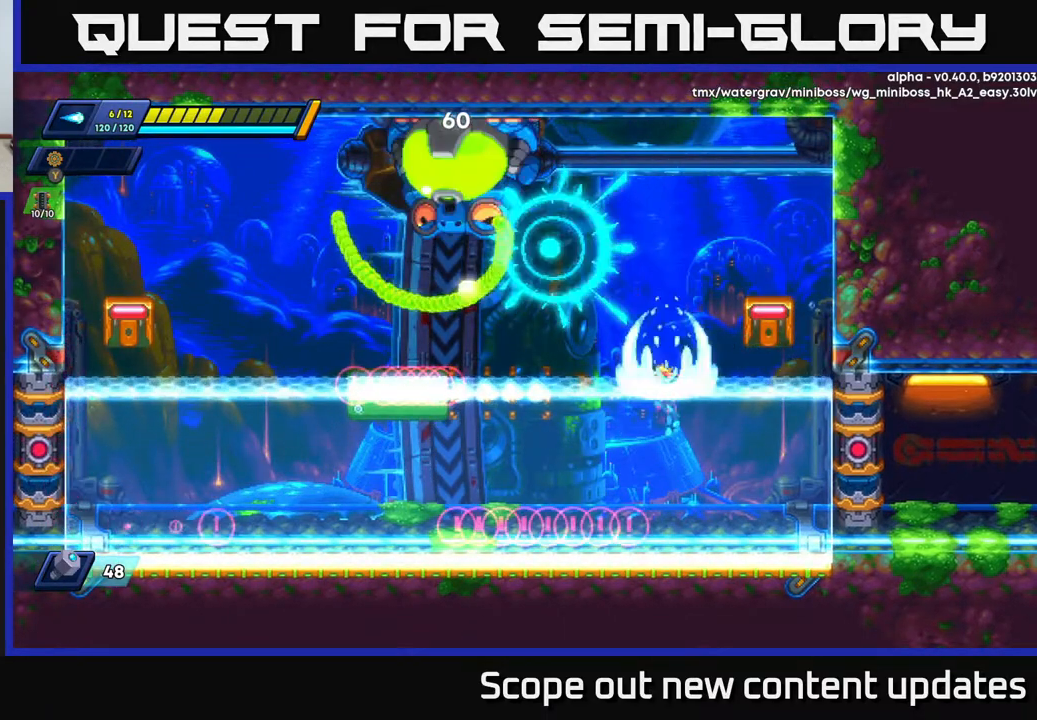
{"buttons": [], "left_stick": "center", "right_stick": "center", "events": [[250, "DPAD_RIGHT", "down"], [450, "DPAD_RIGHT", "up"]]}
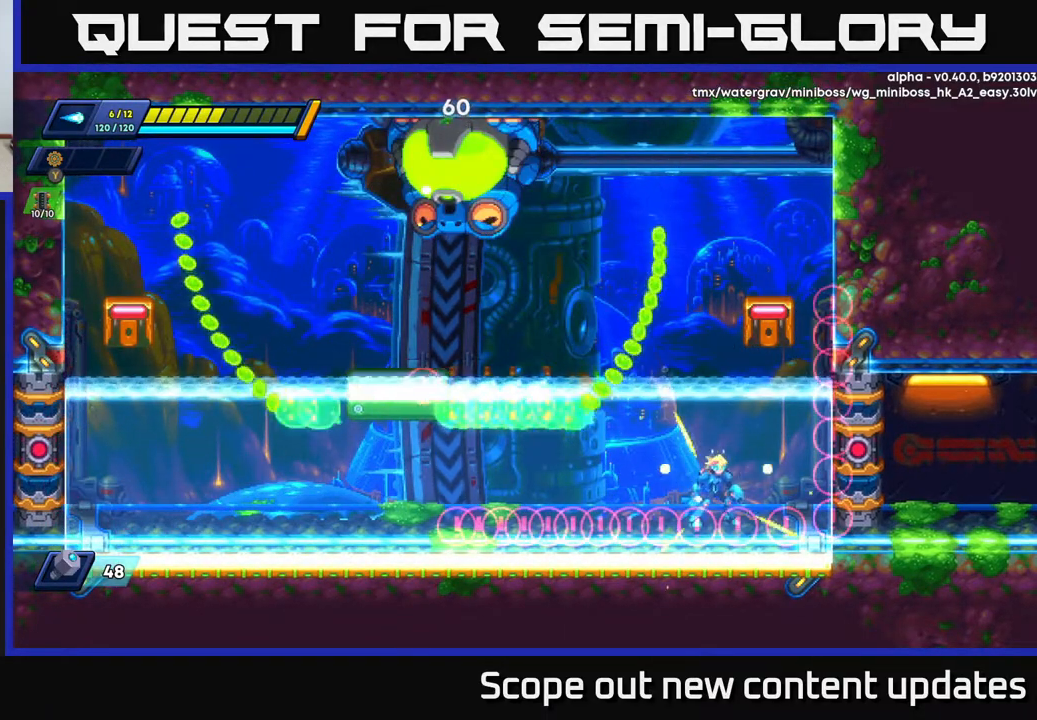
{"buttons": ["R2", "DPAD_LEFT"], "left_stick": "center", "right_stick": "center", "events": [[150, "DPAD_LEFT", "down"], [250, "R2", "down"]]}
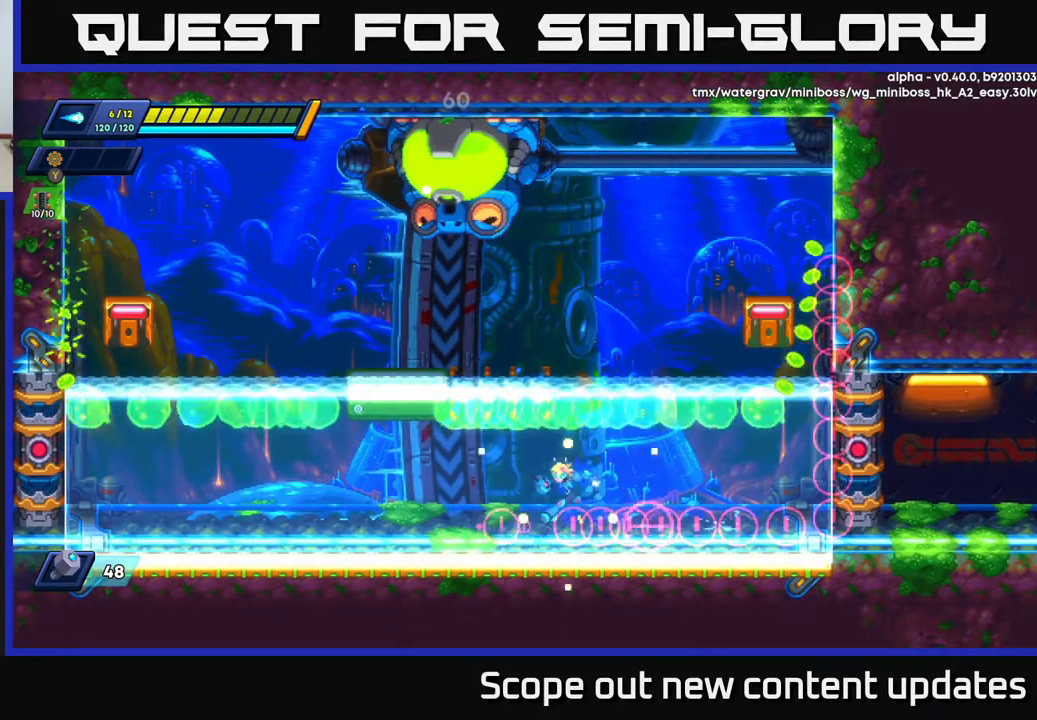
{"buttons": ["R2"], "left_stick": "center", "right_stick": "center", "events": [[33, "R2", "up"], [133, "R2", "down"], [467, "DPAD_LEFT", "up"]]}
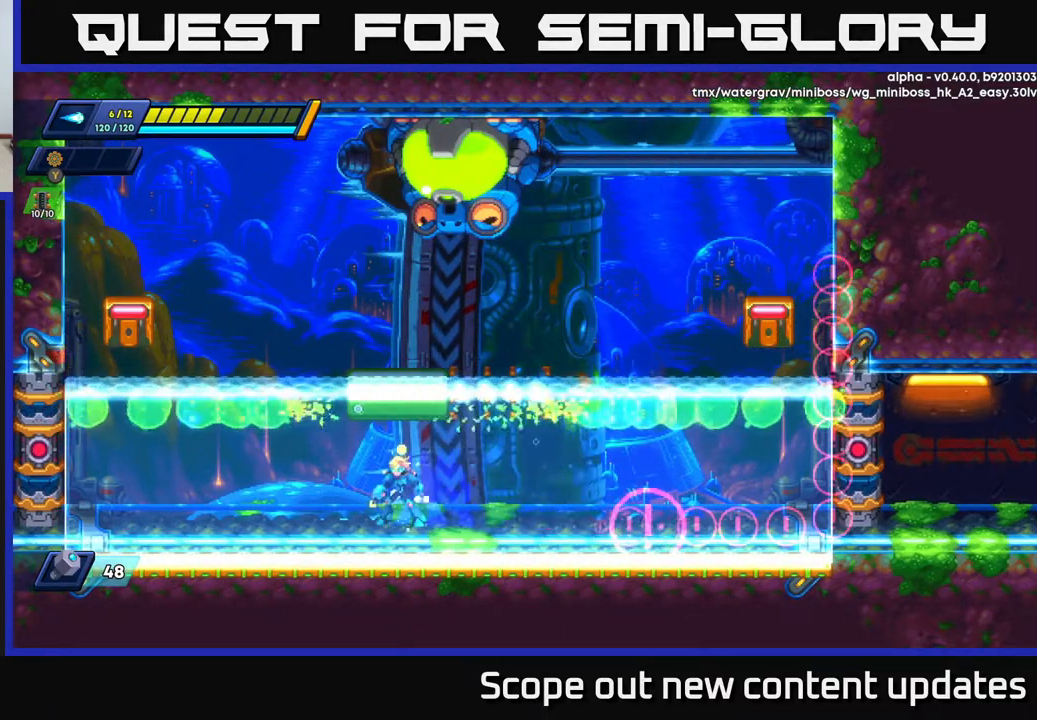
{"buttons": [], "left_stick": "center", "right_stick": "center", "events": [[17, "R2", "up"]]}
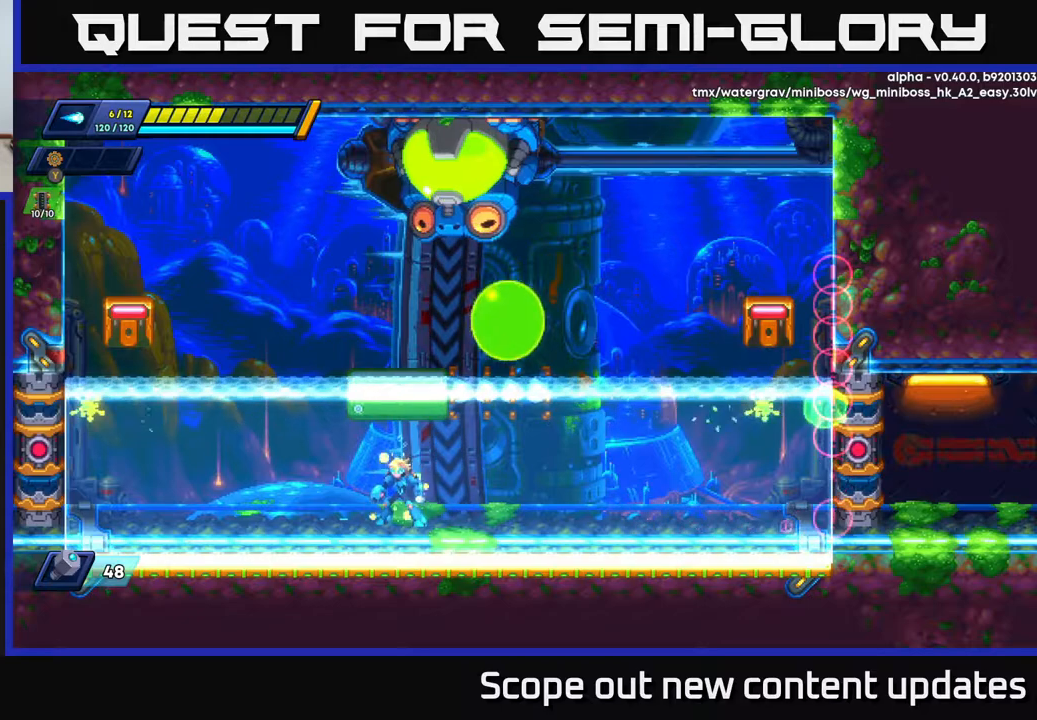
{"buttons": ["X", "DPAD_RIGHT"], "left_stick": "center", "right_stick": "center", "events": [[150, "DPAD_LEFT", "down"], [283, "DPAD_LEFT", "up"], [317, "DPAD_RIGHT", "down"], [367, "R2", "down"], [400, "R2", "up"], [400, "X", "down"], [450, "X", "up"], [500, "X", "down"]]}
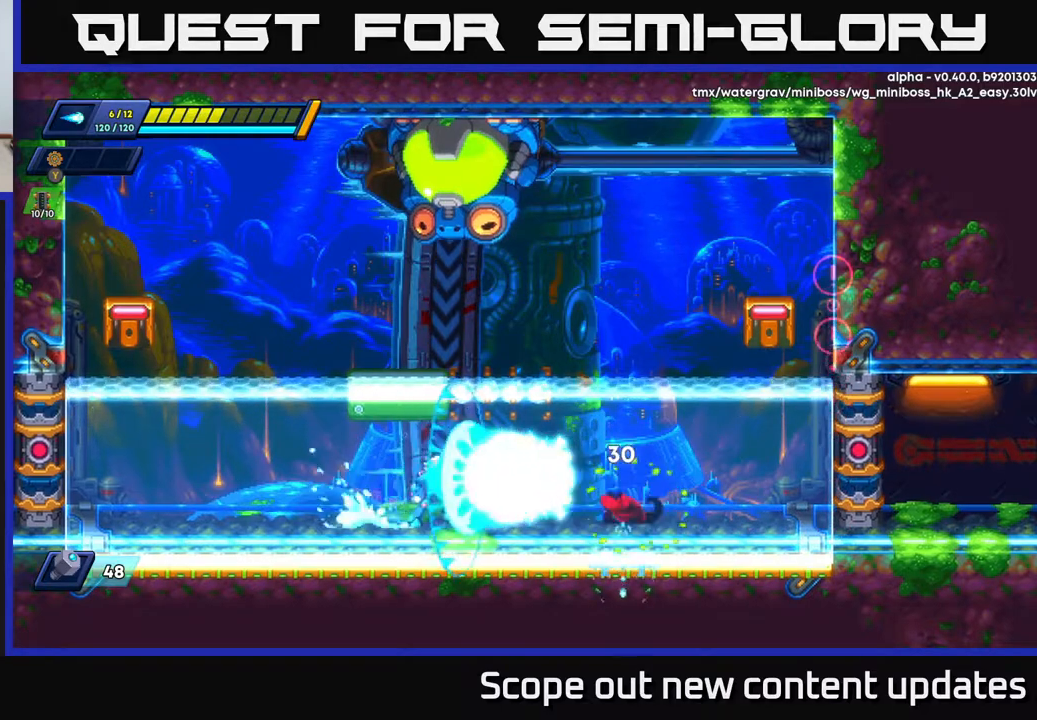
{"buttons": ["R2", "DPAD_RIGHT"], "left_stick": "center", "right_stick": "center", "events": [[50, "DPAD_RIGHT", "up"], [50, "X", "up"], [100, "X", "down"], [167, "X", "up"], [233, "DPAD_RIGHT", "down"], [283, "R2", "down"]]}